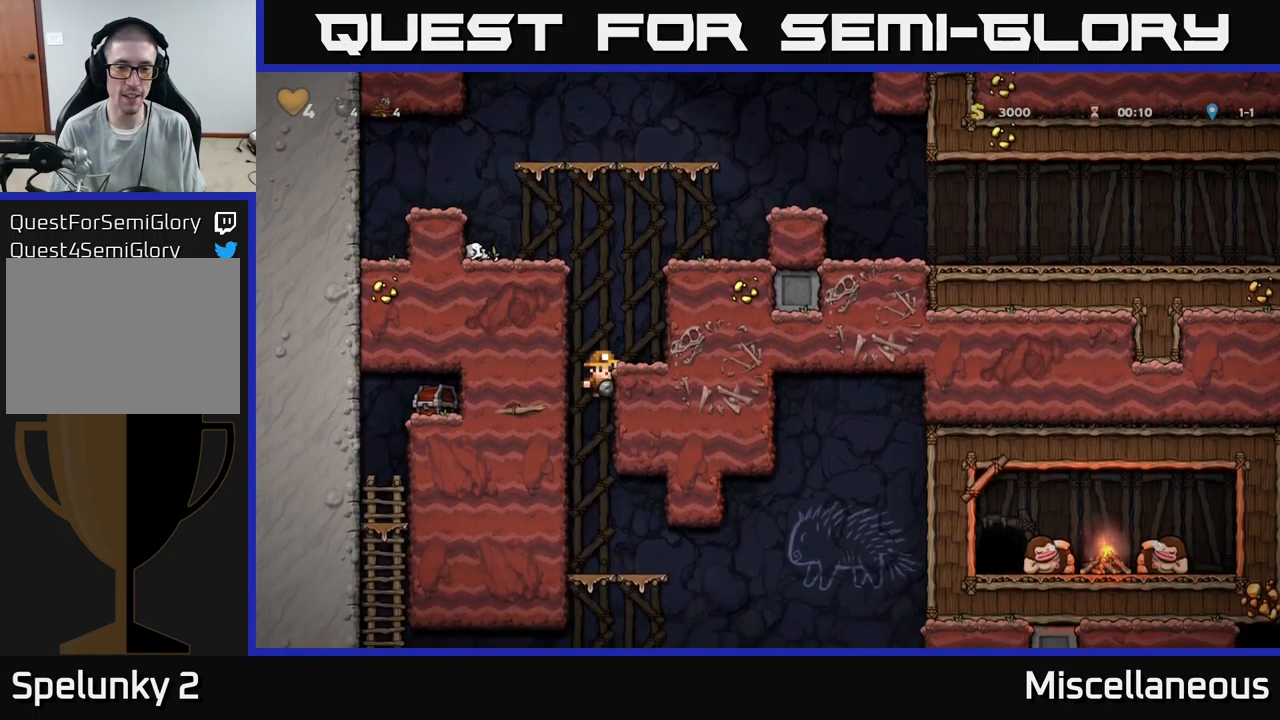
Gameplay with a controller (Xbox layout); each line is a JSON object with the inputs held at the frame after it. "events" lists button and stick changes between this image and that frame as [ms after this image, input, new state], when the widget could be followed in between. Not read: left_stick right_stick.
{"buttons": [], "events": [[117, "A", "up"], [134, "DPAD_DOWN", "up"]]}
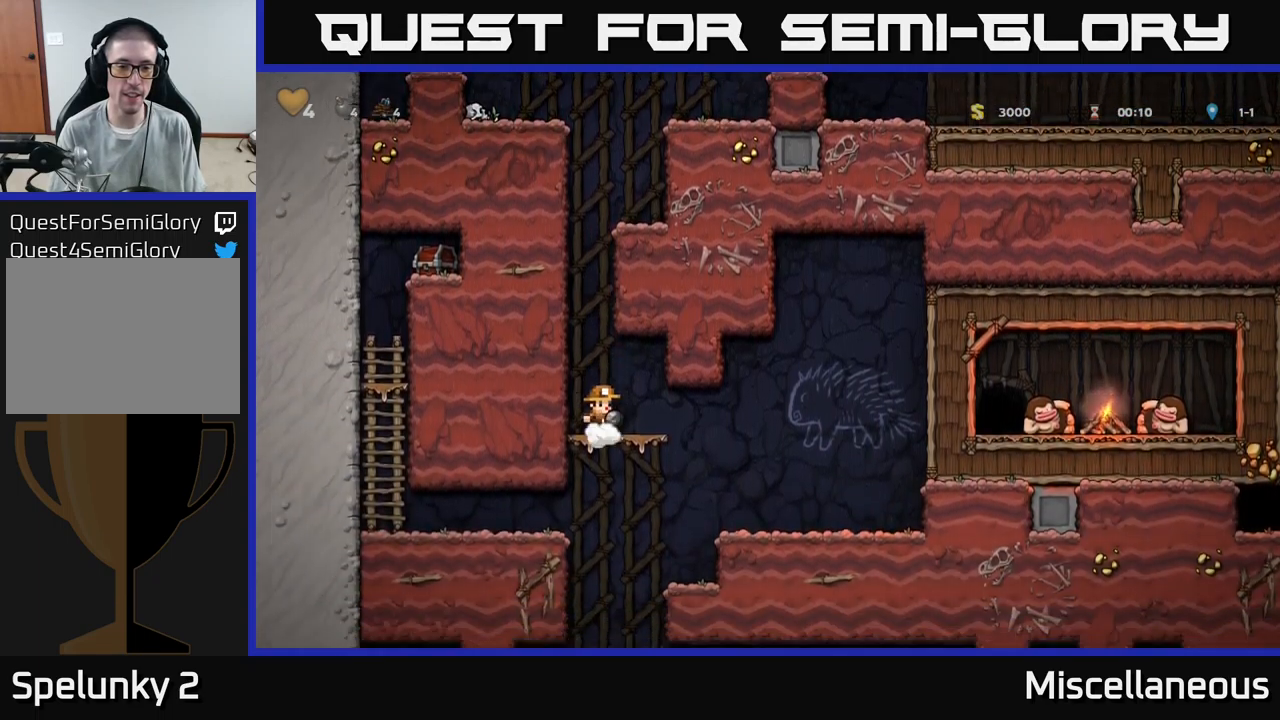
{"buttons": ["DPAD_LEFT"], "events": [[17, "DPAD_DOWN", "down"], [100, "A", "down"], [200, "A", "up"], [217, "DPAD_DOWN", "up"], [250, "DPAD_LEFT", "down"]]}
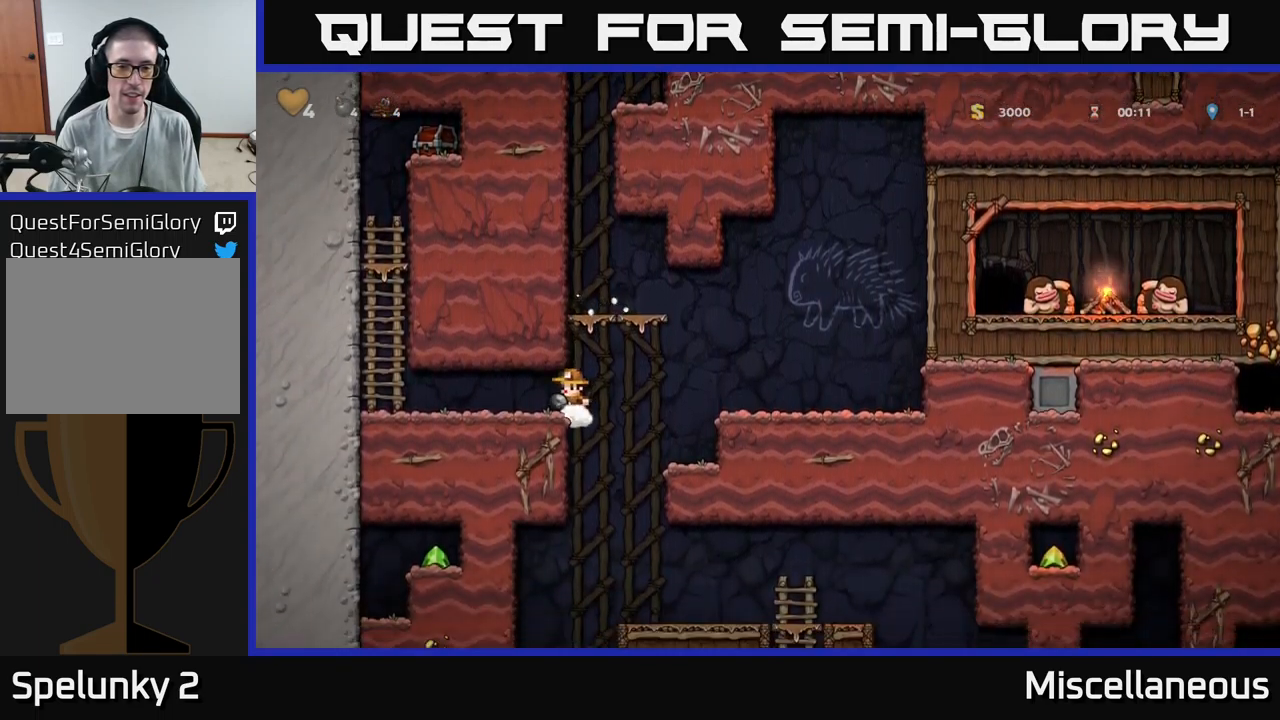
{"buttons": ["DPAD_UP"], "events": [[384, "A", "down"], [384, "DPAD_UP", "down"], [434, "DPAD_LEFT", "up"], [484, "A", "up"]]}
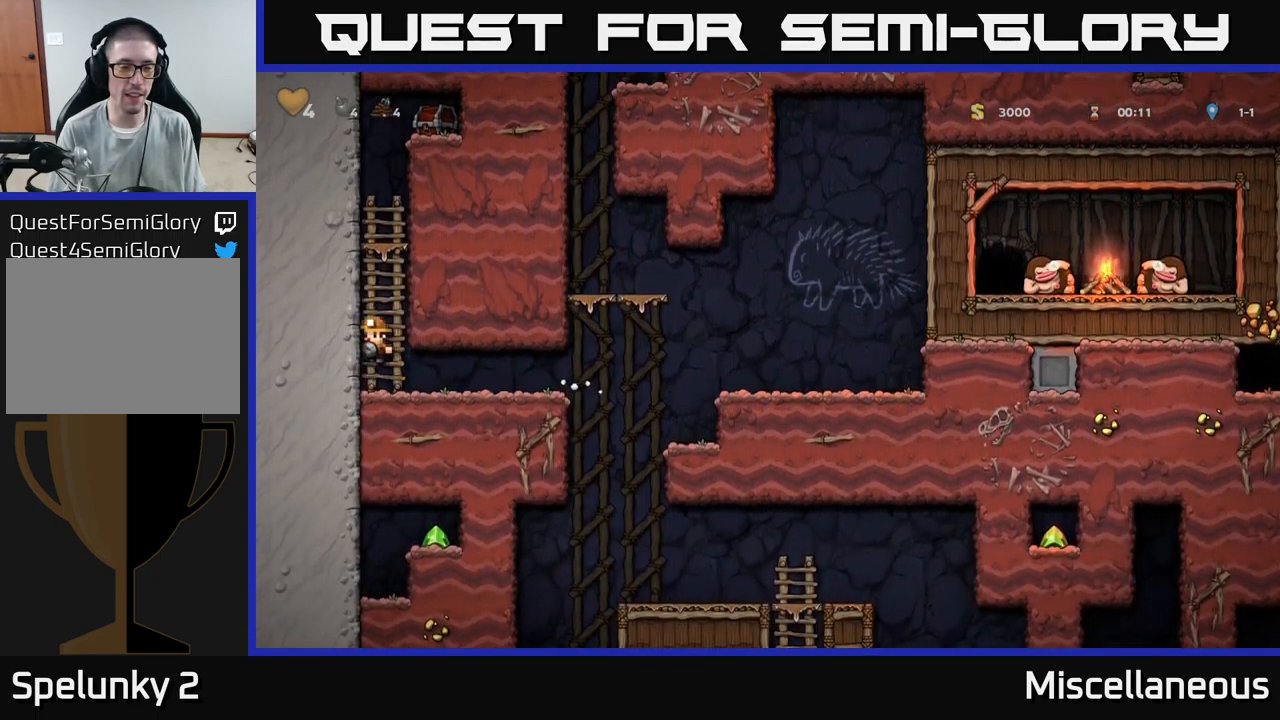
{"buttons": ["DPAD_UP"], "events": [[100, "A", "down"], [267, "A", "up"]]}
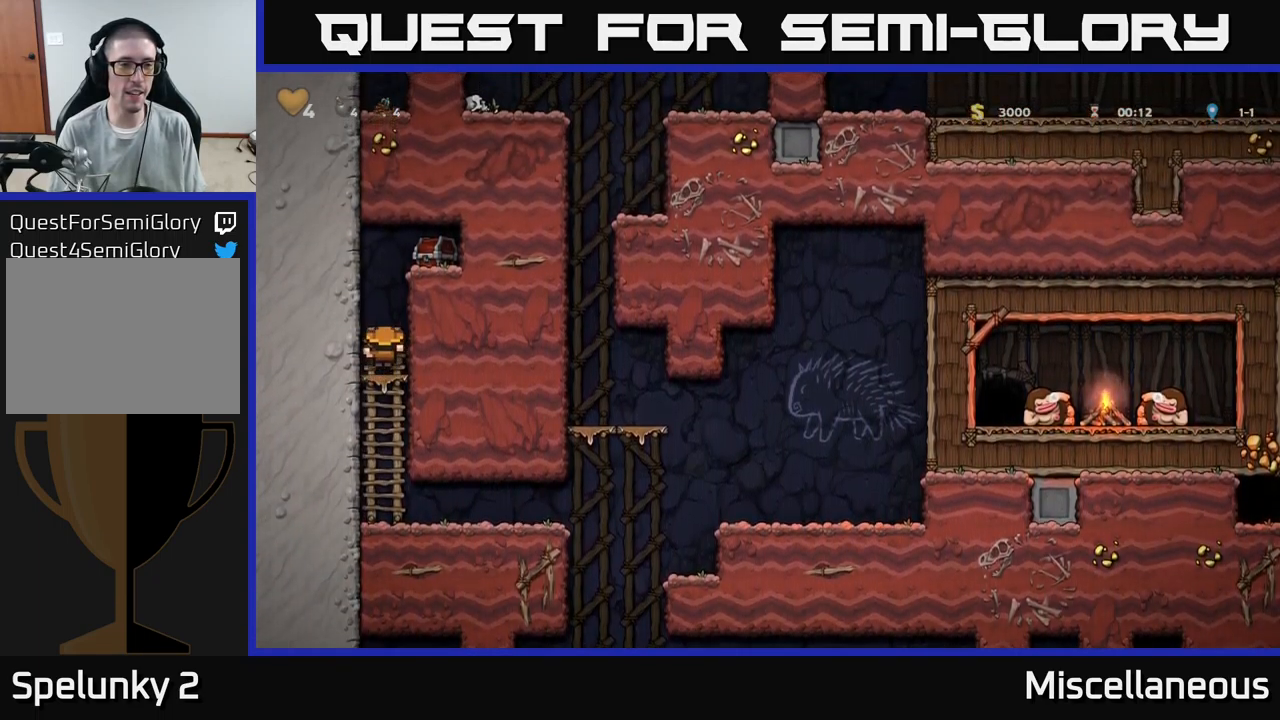
{"buttons": ["A", "DPAD_RIGHT"], "events": [[17, "DPAD_RIGHT", "down"], [50, "A", "down"], [67, "DPAD_UP", "up"], [200, "A", "up"], [484, "A", "down"]]}
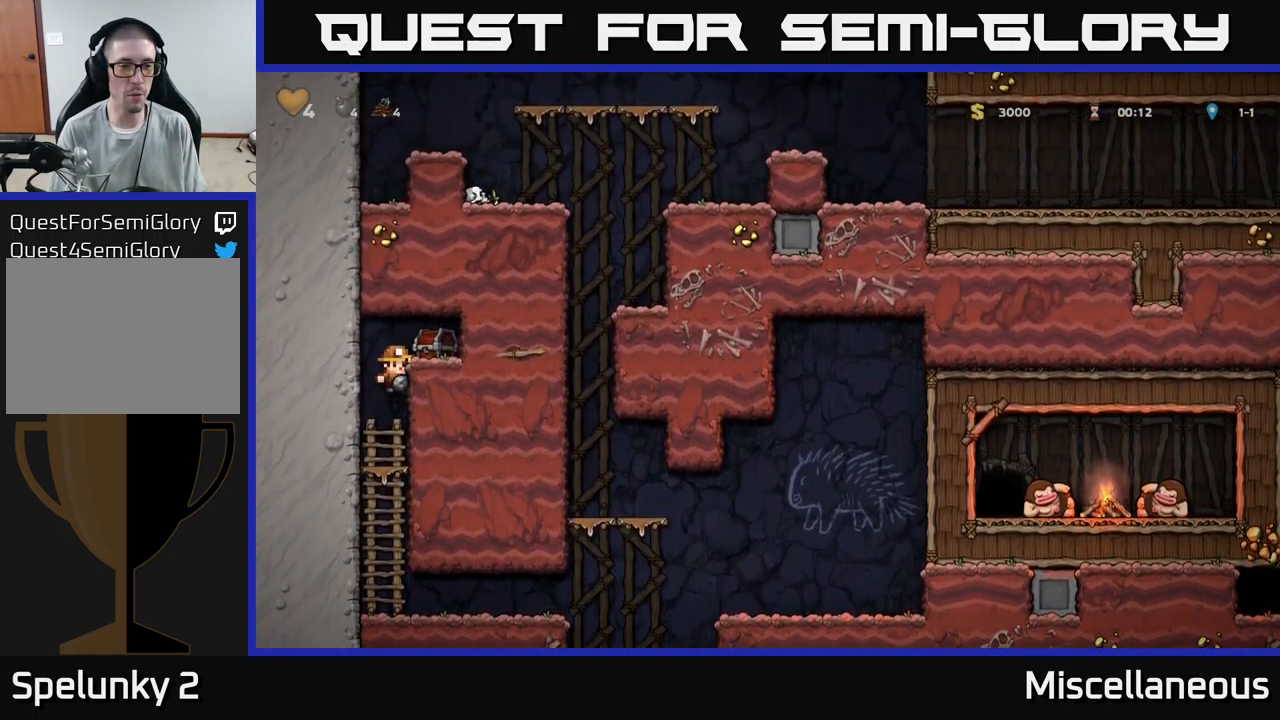
{"buttons": [], "events": [[100, "A", "up"], [250, "DPAD_RIGHT", "up"], [400, "X", "down"], [484, "X", "up"]]}
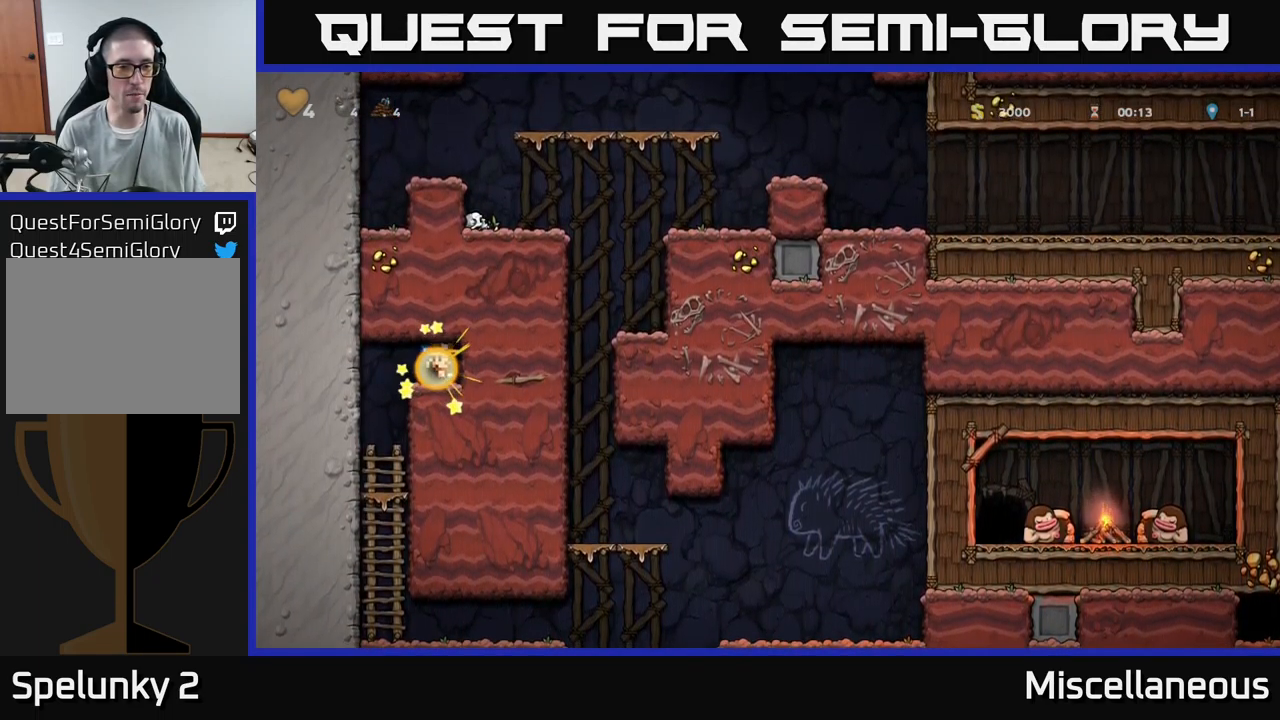
{"buttons": ["DPAD_LEFT"], "events": [[400, "DPAD_LEFT", "down"]]}
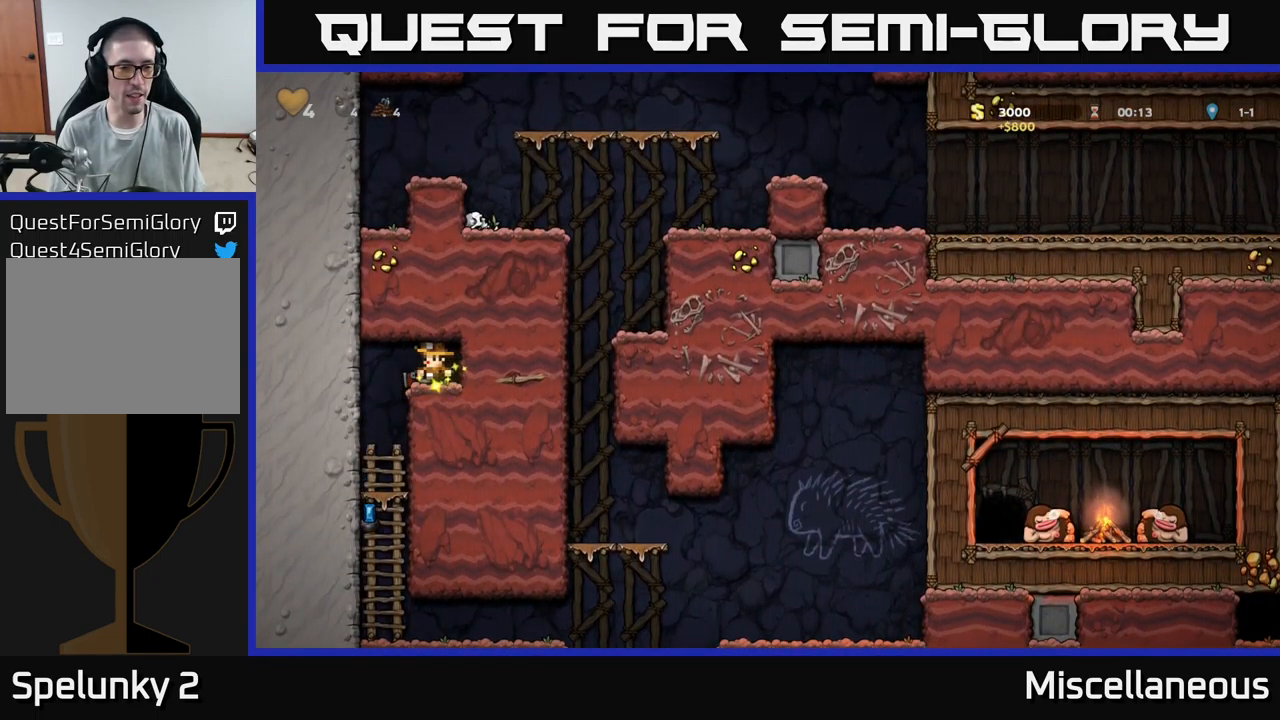
{"buttons": ["A", "DPAD_DOWN"], "events": [[150, "DPAD_LEFT", "up"], [334, "DPAD_DOWN", "down"], [500, "A", "down"]]}
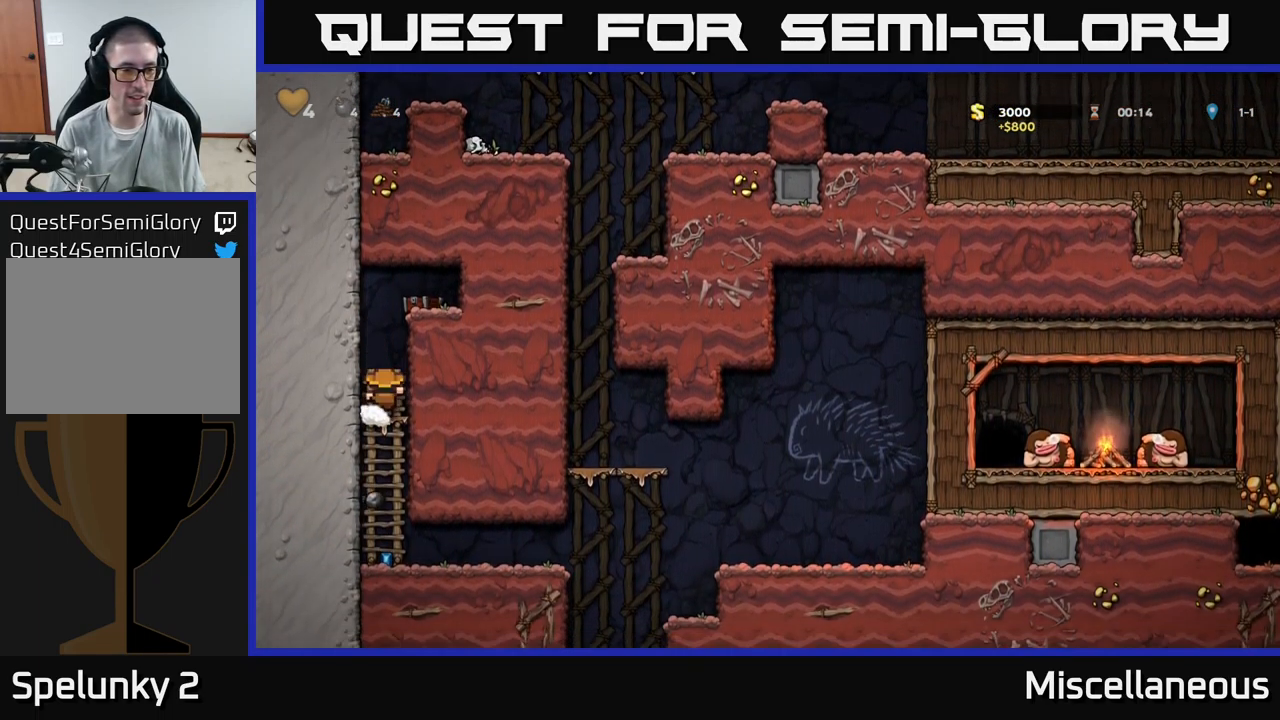
{"buttons": ["DPAD_DOWN"], "events": [[116, "A", "up"], [216, "DPAD_DOWN", "up"], [500, "DPAD_DOWN", "down"]]}
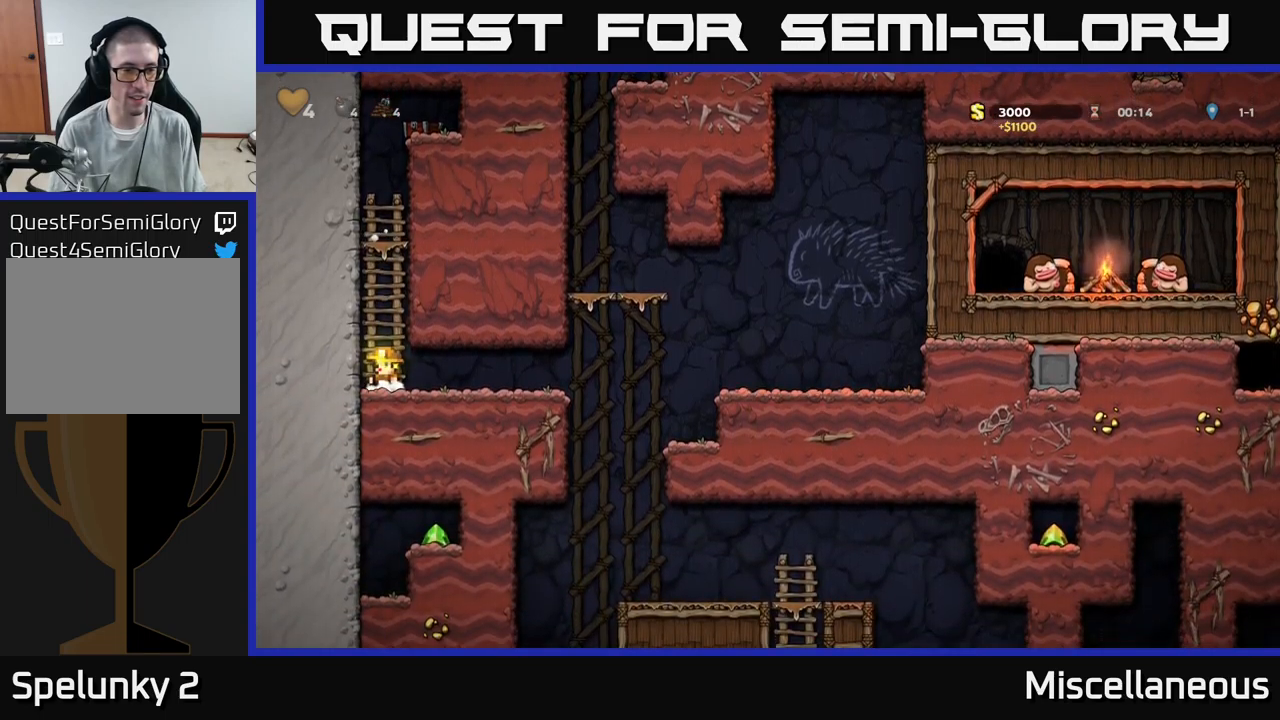
{"buttons": ["DPAD_RIGHT"], "events": [[83, "X", "down"], [200, "X", "up"], [233, "DPAD_DOWN", "up"], [266, "DPAD_RIGHT", "down"]]}
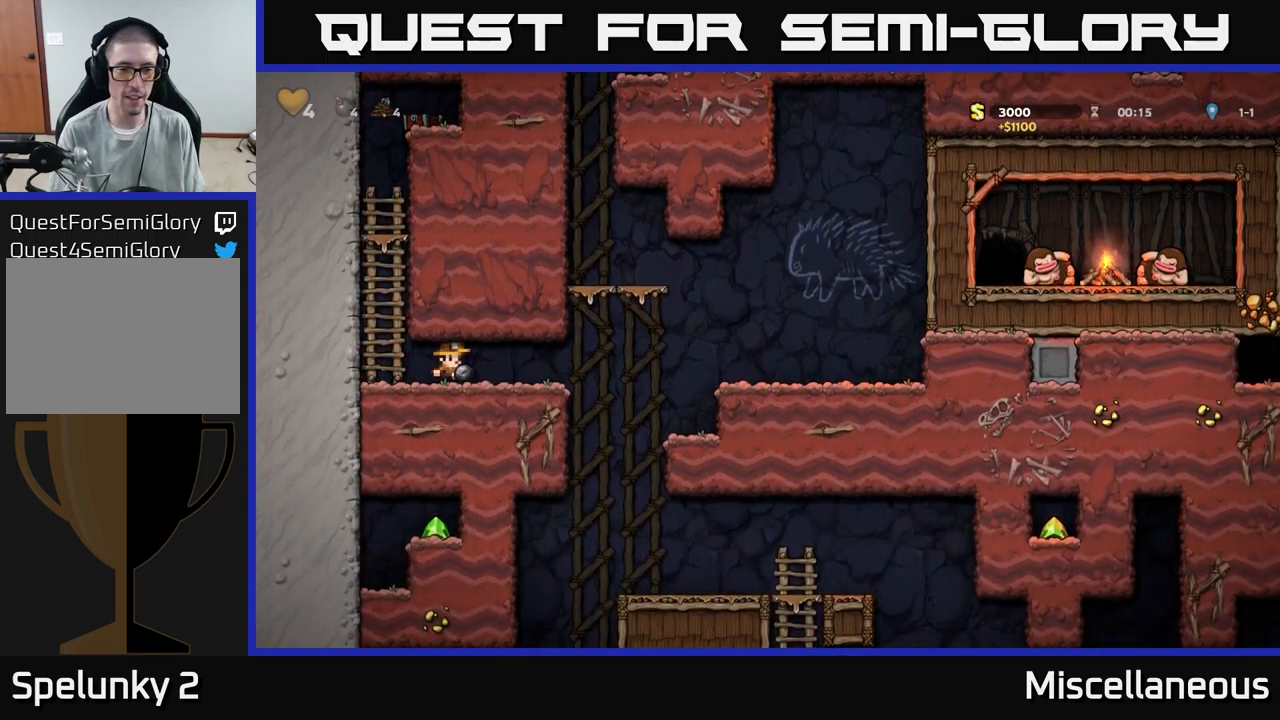
{"buttons": [], "events": [[383, "DPAD_RIGHT", "up"]]}
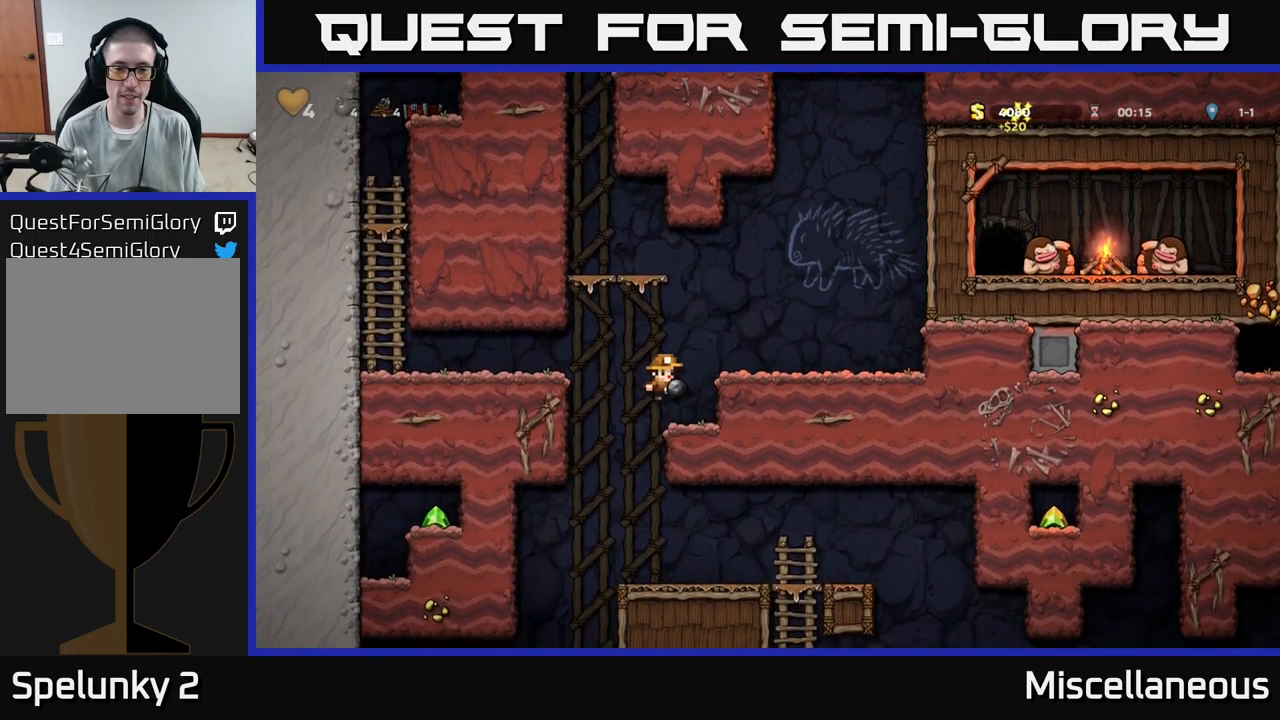
{"buttons": ["DPAD_DOWN"], "events": [[50, "DPAD_LEFT", "down"], [200, "DPAD_LEFT", "up"], [233, "DPAD_RIGHT", "down"], [450, "DPAD_DOWN", "down"], [450, "DPAD_RIGHT", "up"]]}
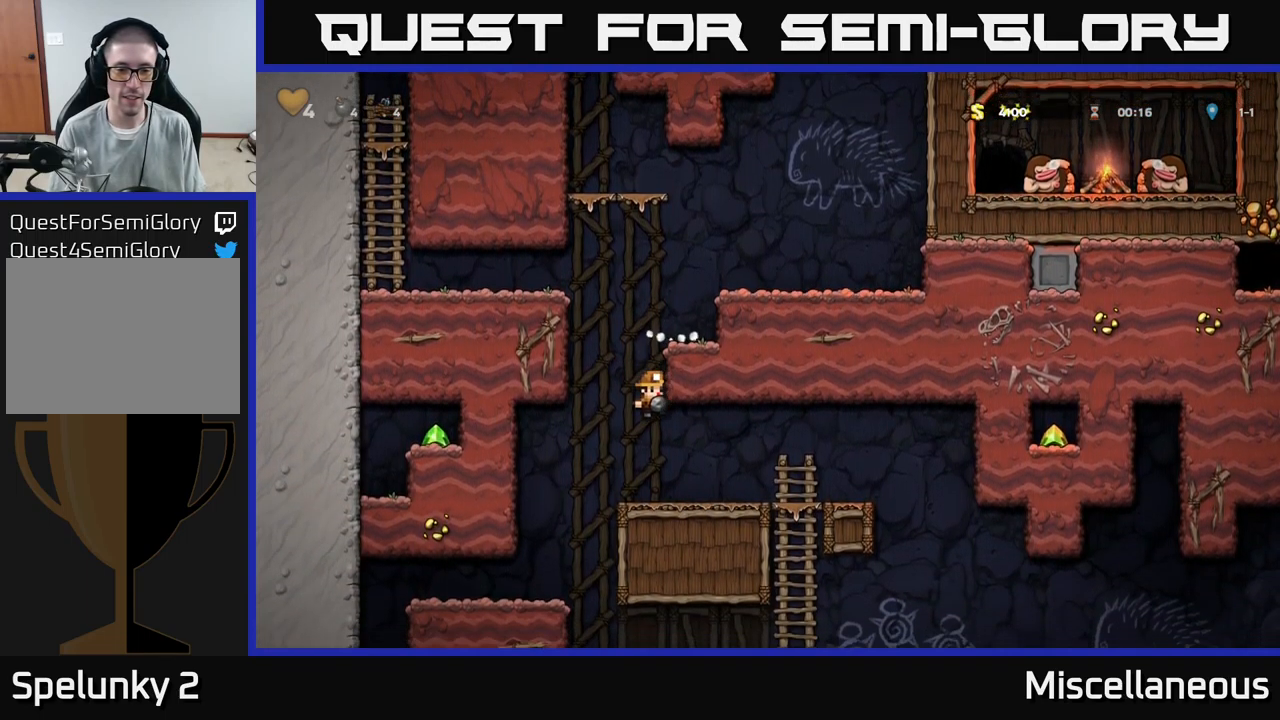
{"buttons": ["DPAD_RIGHT"], "events": [[83, "A", "down"], [150, "A", "up"], [166, "DPAD_DOWN", "up"], [316, "DPAD_RIGHT", "down"]]}
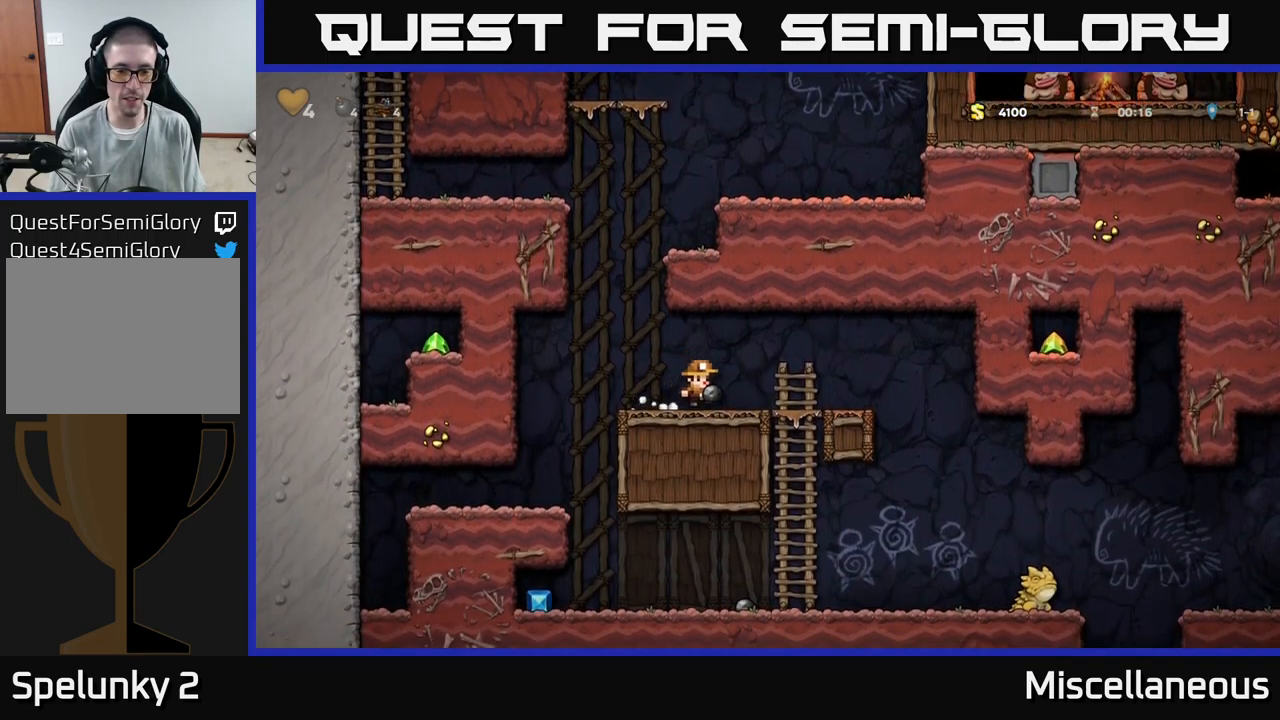
{"buttons": [], "events": [[150, "DPAD_DOWN", "down"], [166, "DPAD_RIGHT", "up"], [200, "A", "down"], [300, "A", "up"], [300, "DPAD_DOWN", "up"]]}
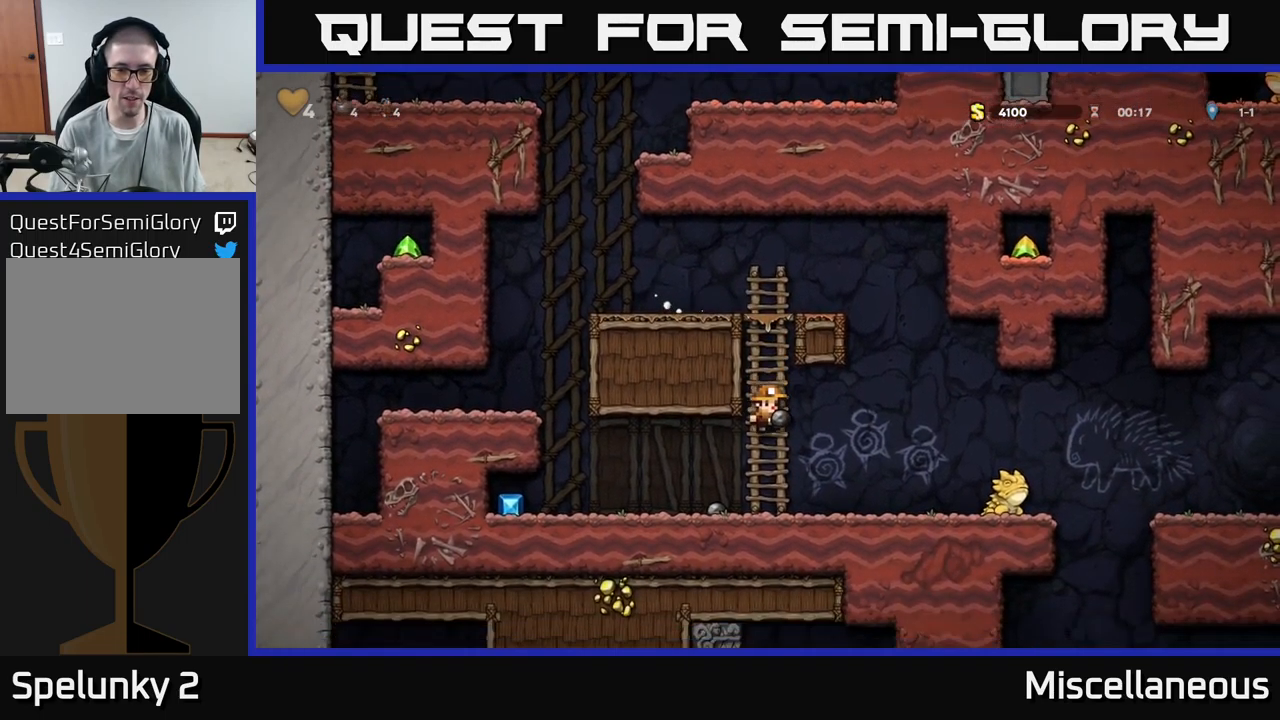
{"buttons": ["DPAD_LEFT"], "events": [[50, "DPAD_RIGHT", "down"], [150, "X", "down"], [200, "DPAD_RIGHT", "up"], [216, "X", "up"], [250, "DPAD_LEFT", "down"]]}
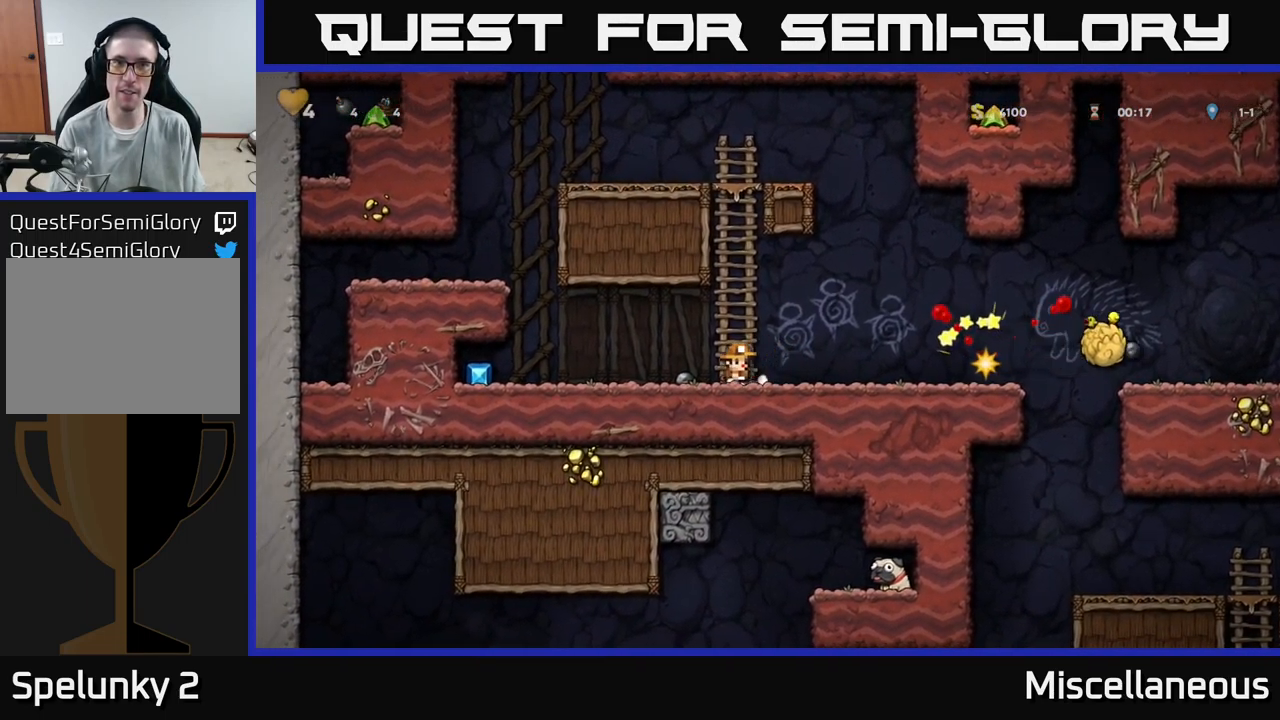
{"buttons": ["DPAD_LEFT"], "events": []}
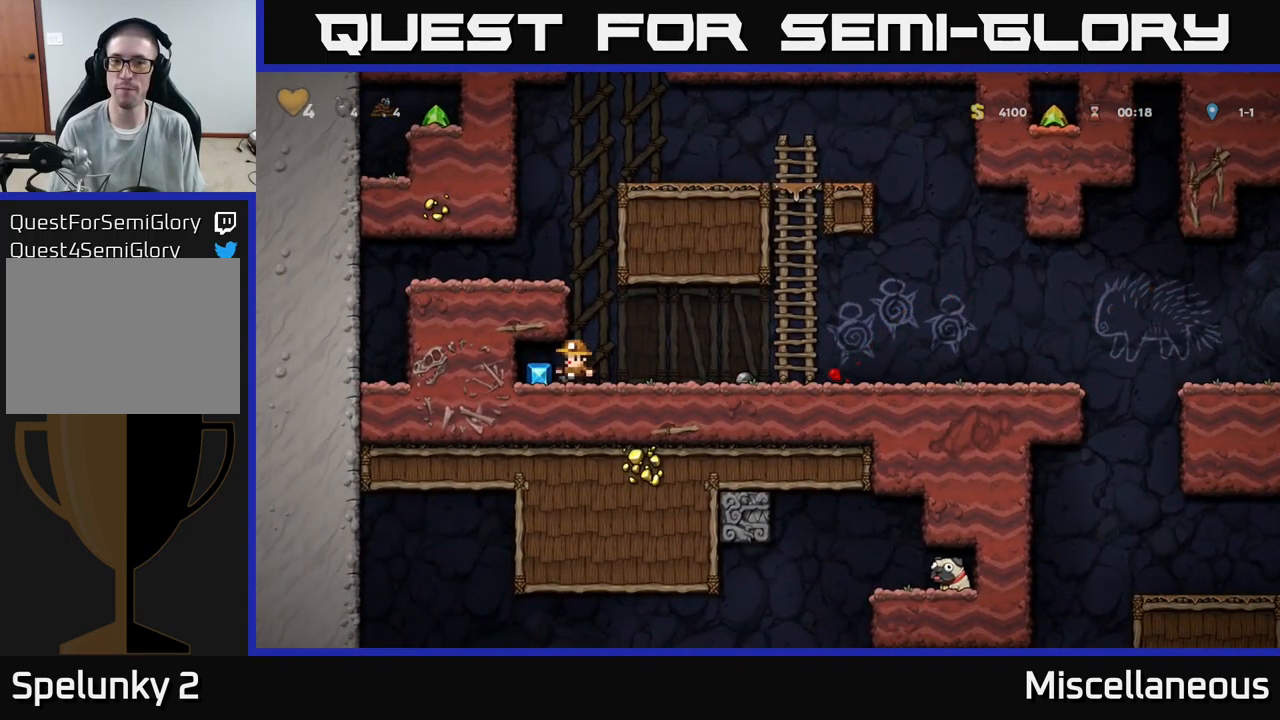
{"buttons": ["DPAD_RIGHT"], "events": [[50, "DPAD_LEFT", "up"], [83, "DPAD_RIGHT", "down"]]}
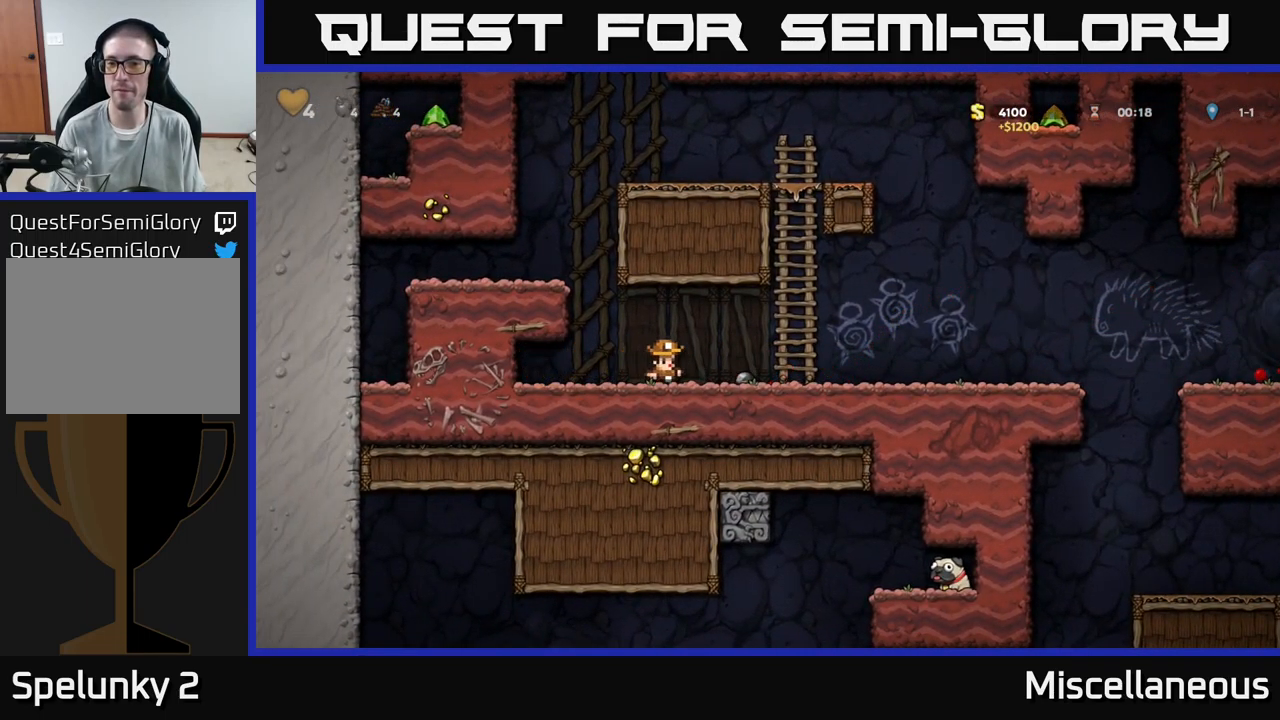
{"buttons": ["DPAD_RIGHT"], "events": [[100, "DPAD_DOWN", "down"], [116, "DPAD_RIGHT", "up"], [200, "DPAD_RIGHT", "down"], [200, "X", "down"], [233, "DPAD_DOWN", "up"], [266, "X", "up"], [400, "A", "down"], [466, "A", "up"]]}
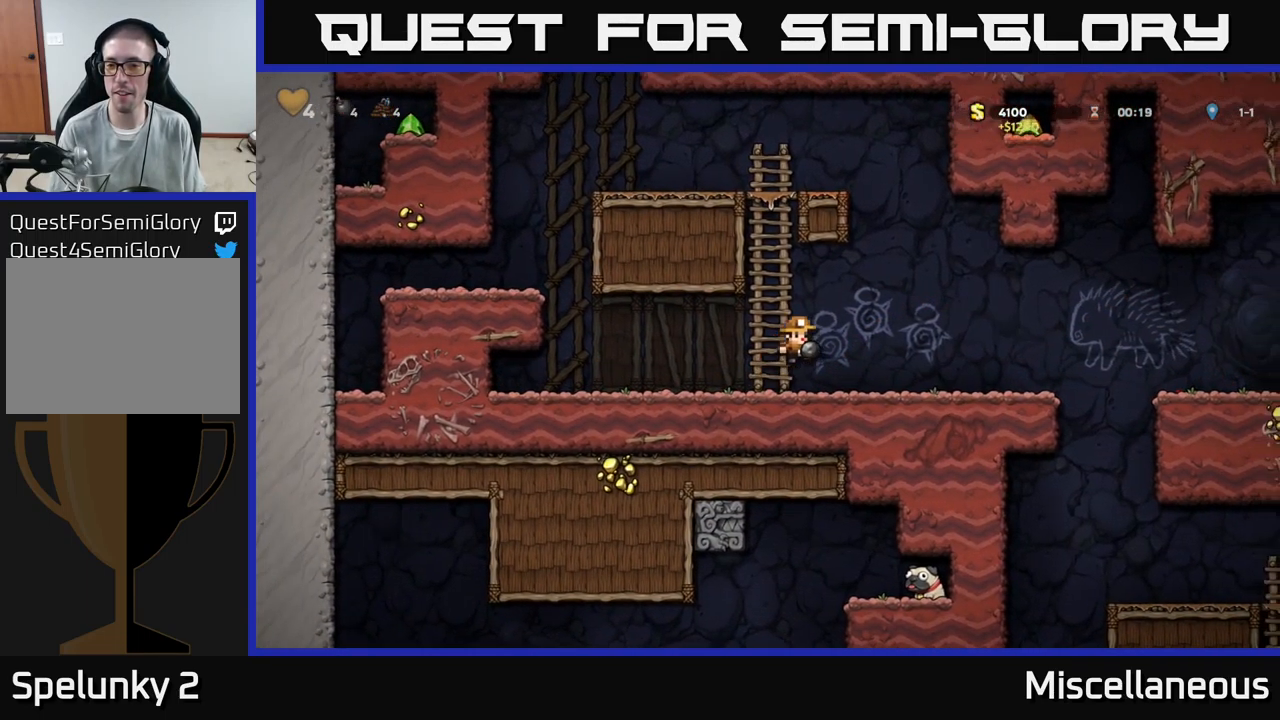
{"buttons": ["DPAD_RIGHT"], "events": [[50, "X", "down"], [116, "X", "up"], [283, "DPAD_RIGHT", "up"], [417, "DPAD_RIGHT", "down"]]}
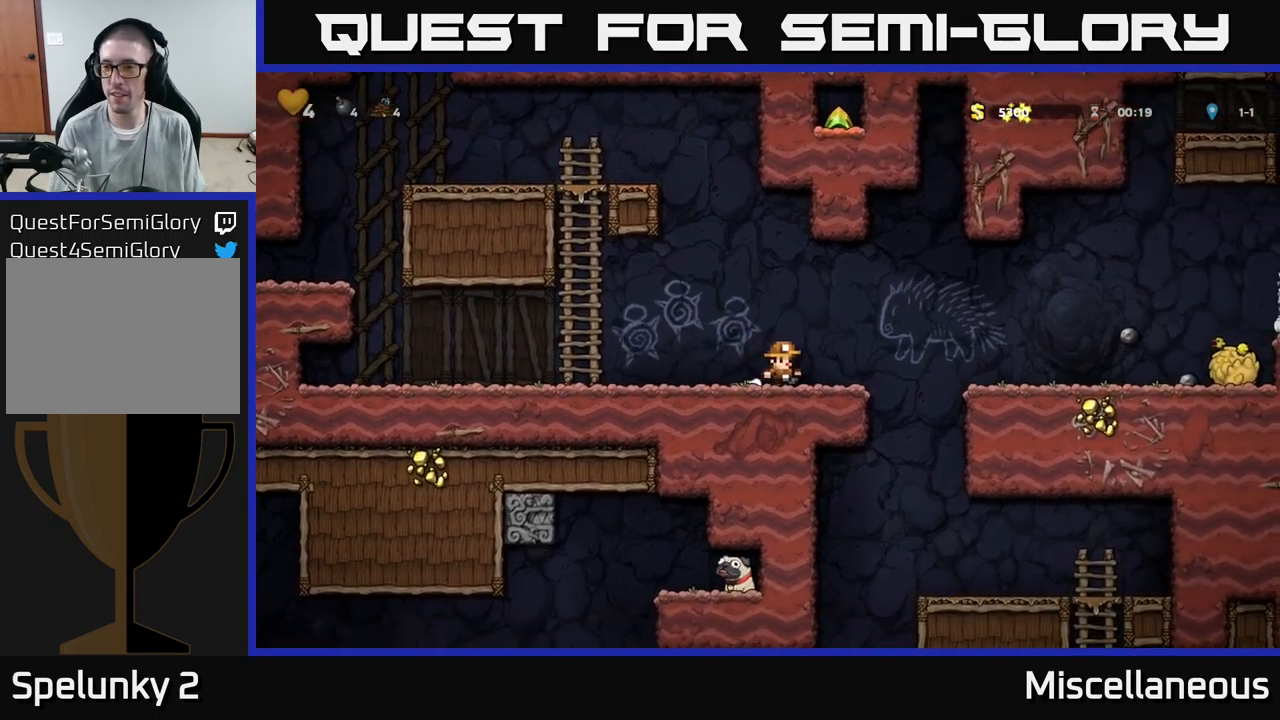
{"buttons": [], "events": [[17, "A", "down"], [117, "A", "up"], [367, "DPAD_RIGHT", "up"]]}
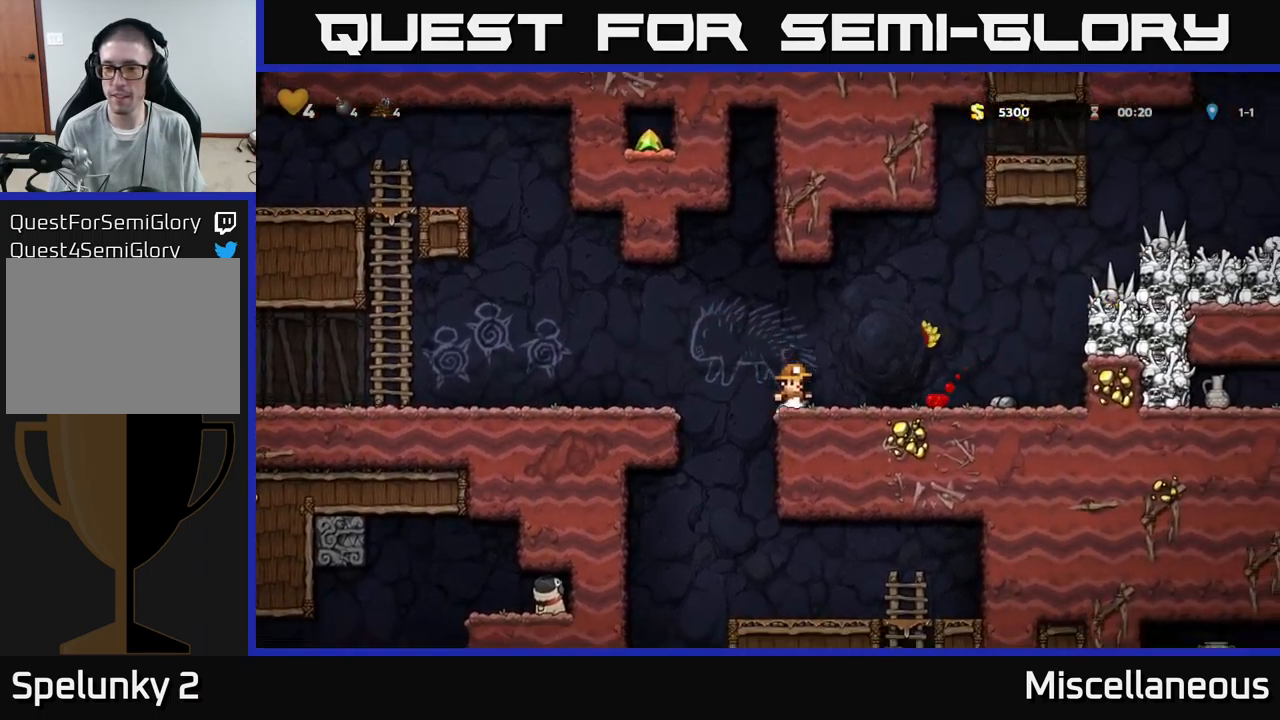
{"buttons": ["DPAD_RIGHT"], "events": [[50, "DPAD_RIGHT", "down"]]}
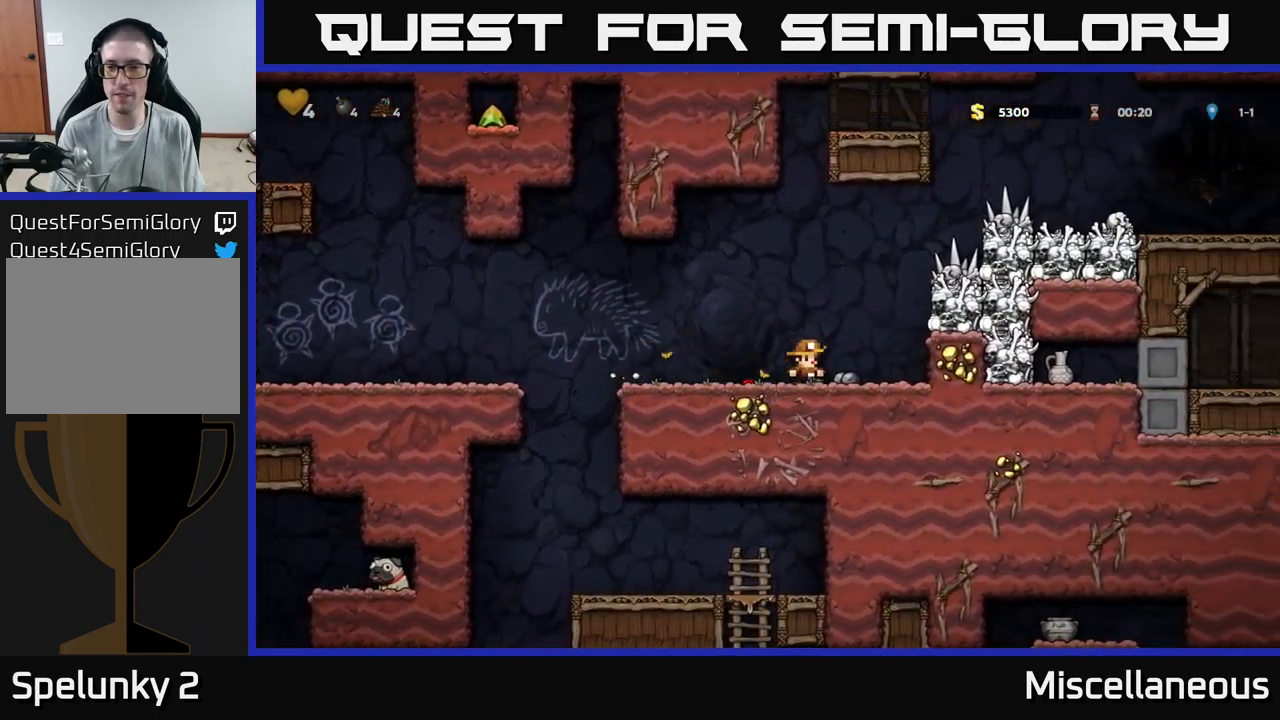
{"buttons": ["DPAD_LEFT"], "events": [[83, "DPAD_RIGHT", "up"], [150, "X", "down"], [217, "A", "down"], [250, "DPAD_RIGHT", "down"], [317, "X", "up"], [383, "DPAD_RIGHT", "up"], [417, "DPAD_LEFT", "down"], [433, "A", "up"]]}
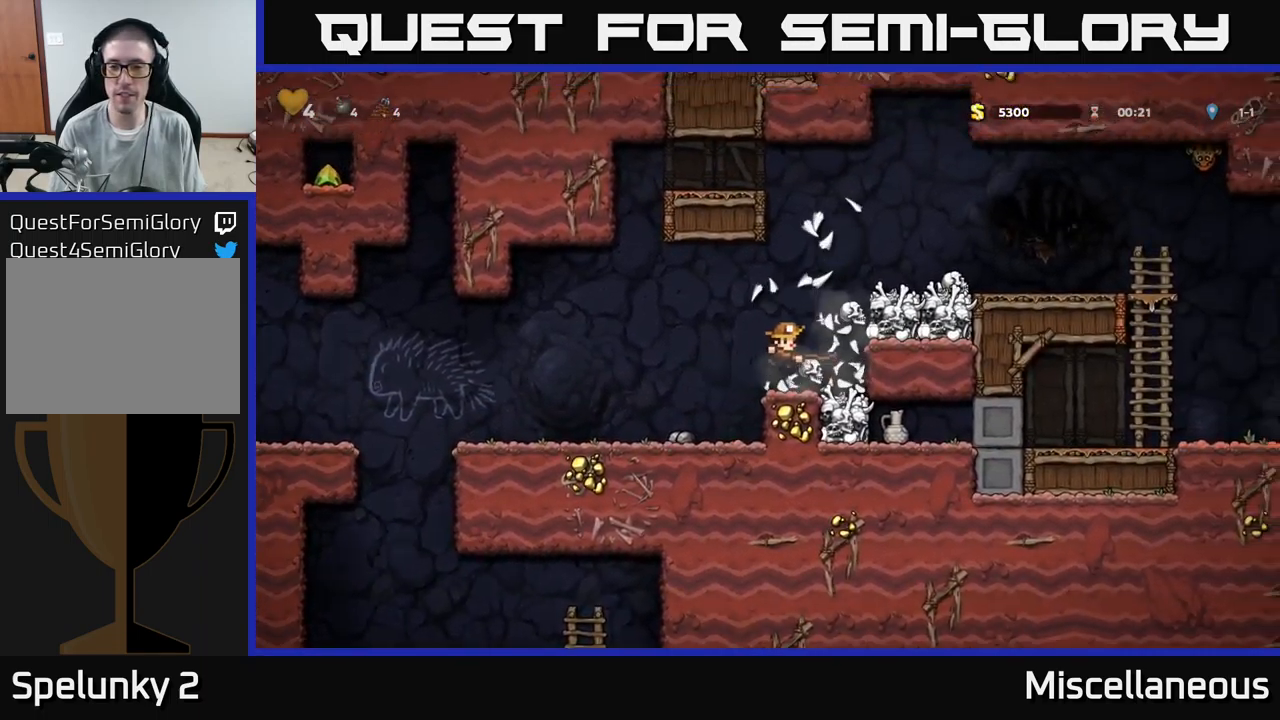
{"buttons": ["A", "DPAD_RIGHT"], "events": [[100, "DPAD_LEFT", "up"], [433, "A", "down"], [433, "DPAD_RIGHT", "down"]]}